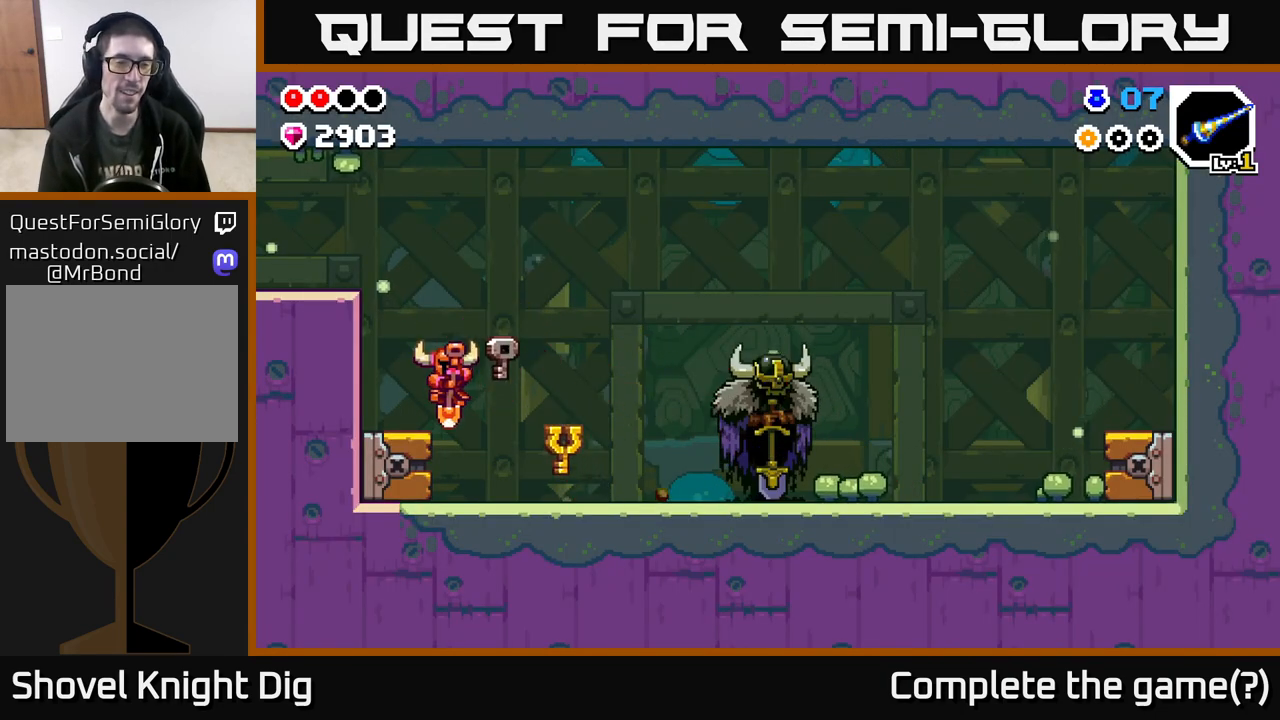
Gameplay with a controller (Xbox layout); each line is a JSON object with the inputs held at the frame after it. "events" lists button and stick changes between this image and that frame as [ms after this image, input, new state], when the widget could be followed in between.
{"buttons": ["A"], "left_stick": "left", "right_stick": "center", "events": [[100, "A", "down"]]}
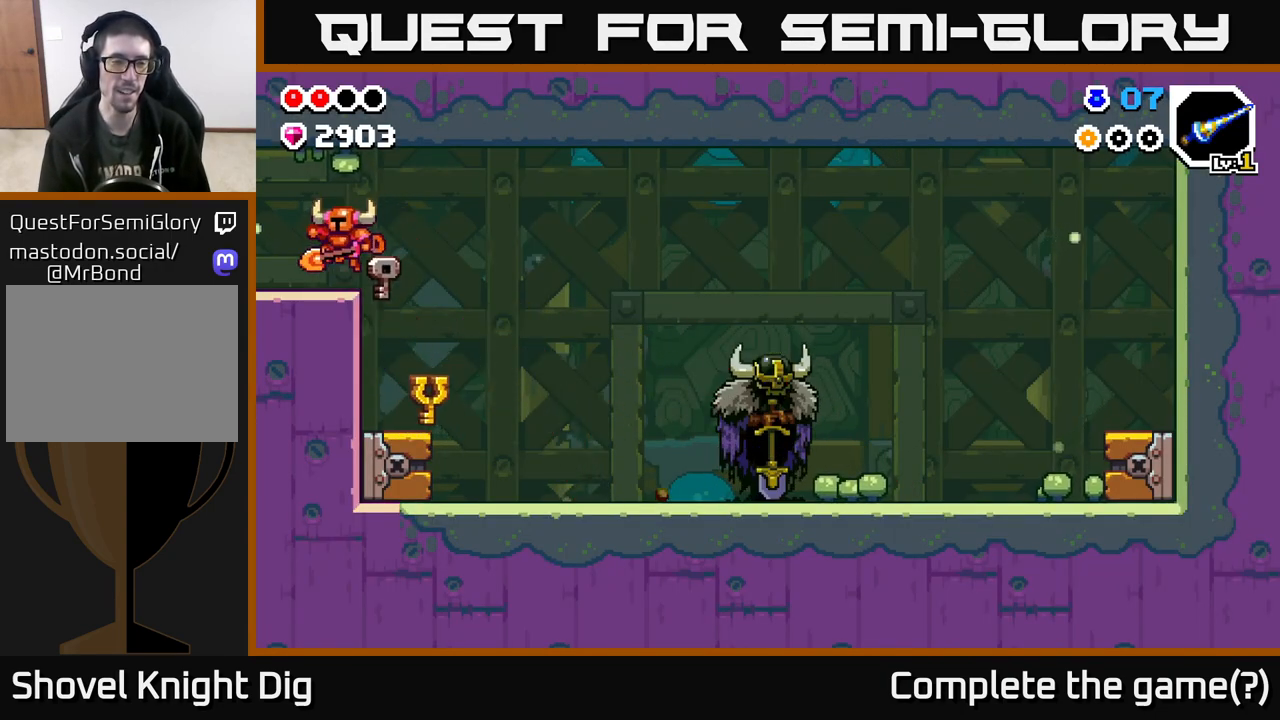
{"buttons": [], "left_stick": "left", "right_stick": "center", "events": [[33, "A", "up"]]}
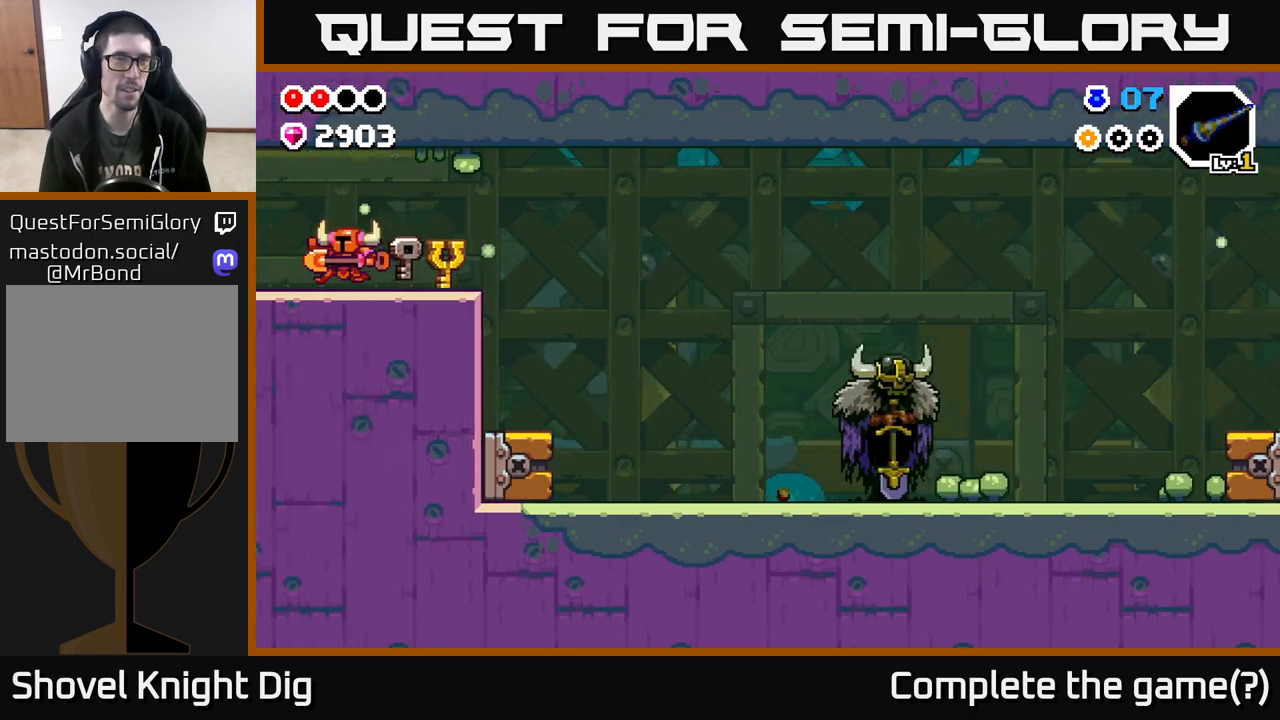
{"buttons": [], "left_stick": "left", "right_stick": "center", "events": [[100, "left_stick", "center"], [233, "left_stick", "left"]]}
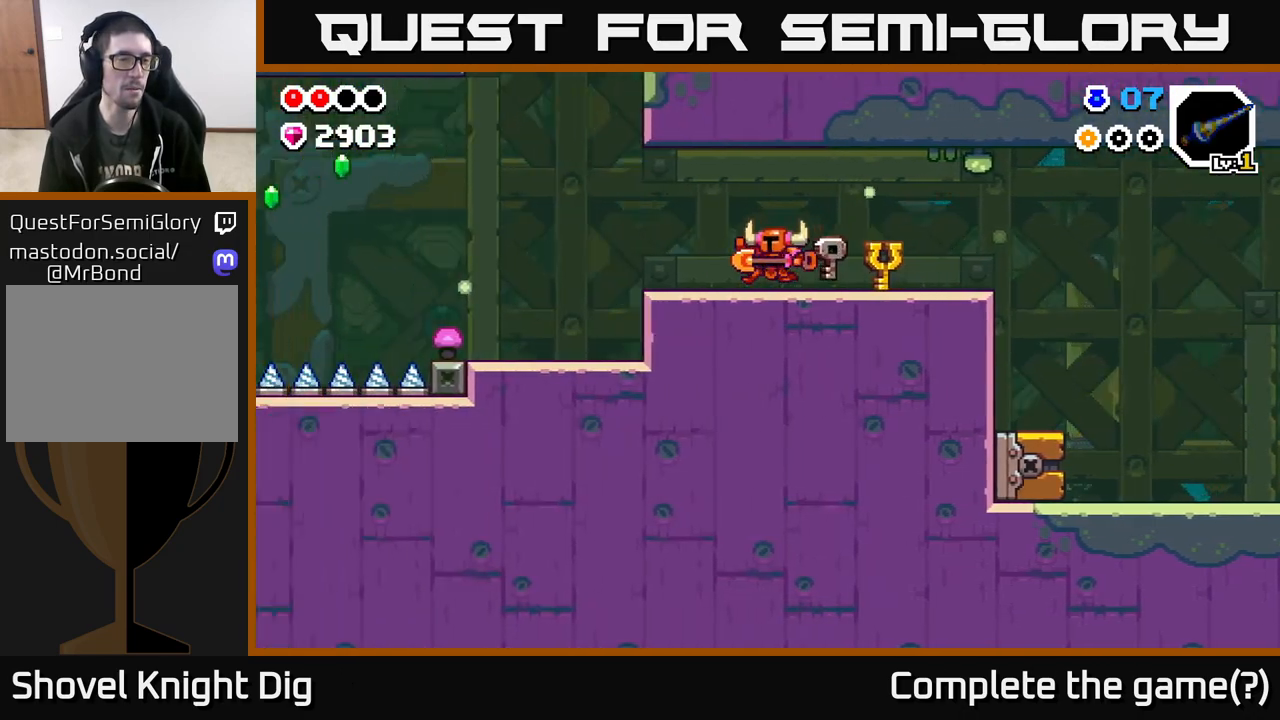
{"buttons": [], "left_stick": "left", "right_stick": "center", "events": []}
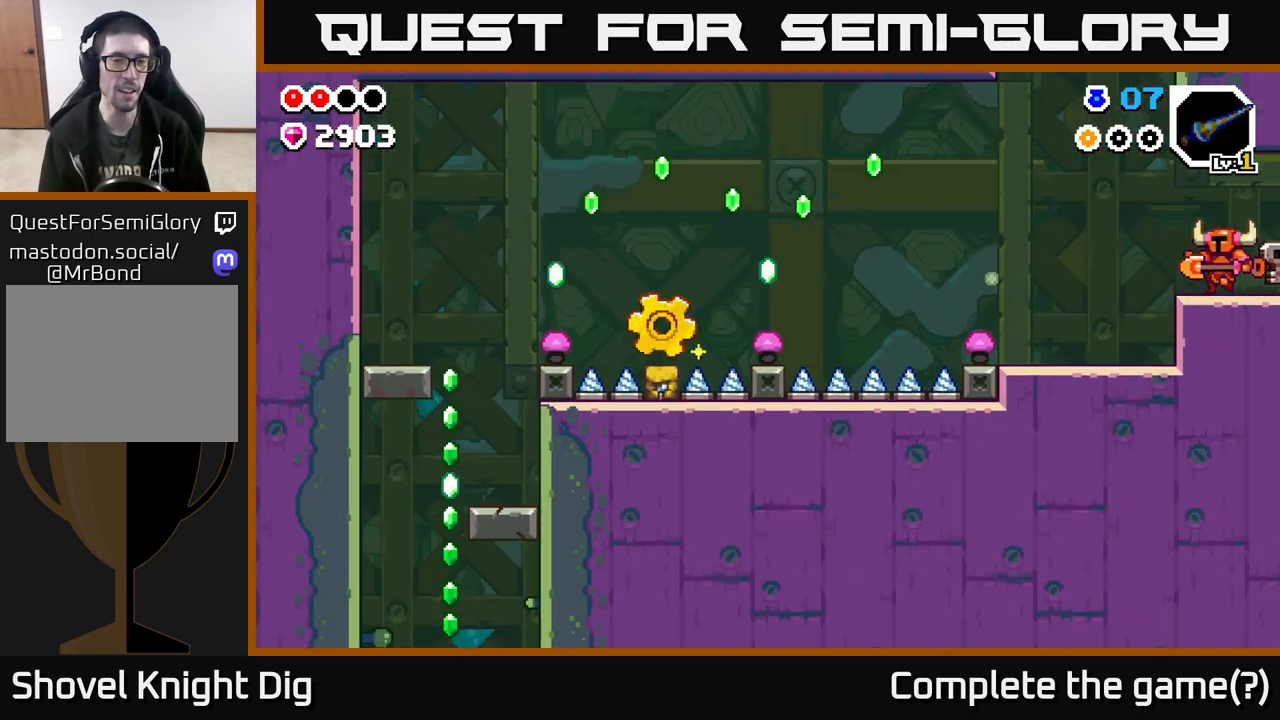
{"buttons": [], "left_stick": "left", "right_stick": "center", "events": []}
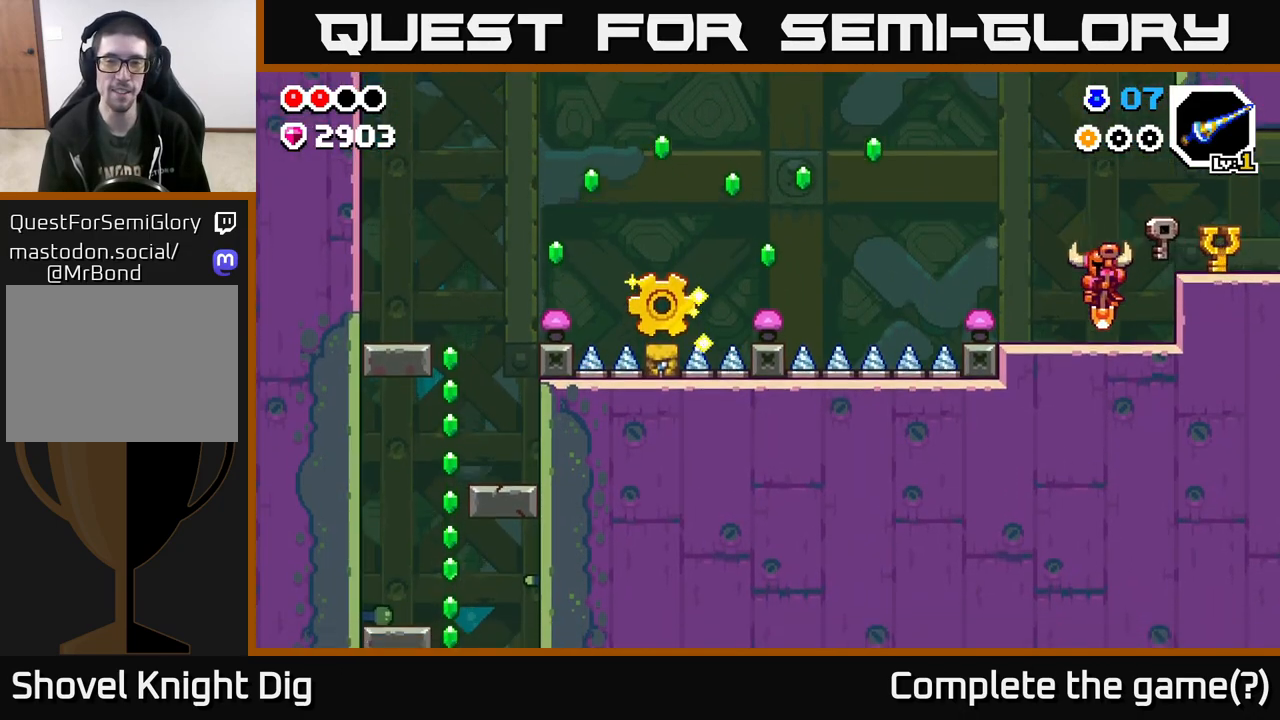
{"buttons": [], "left_stick": "center", "right_stick": "center", "events": [[100, "A", "down"], [200, "A", "up"], [433, "left_stick", "center"]]}
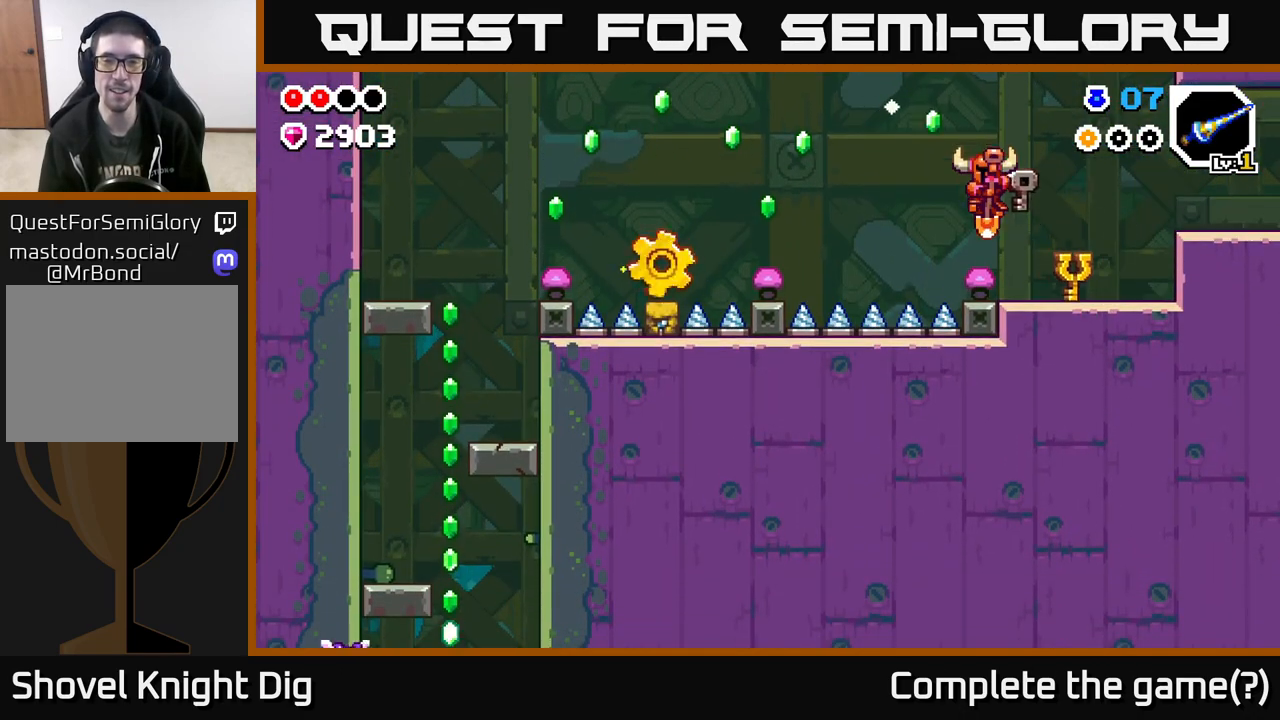
{"buttons": ["A"], "left_stick": "left", "right_stick": "center", "events": [[67, "left_stick", "left"], [117, "A", "down"]]}
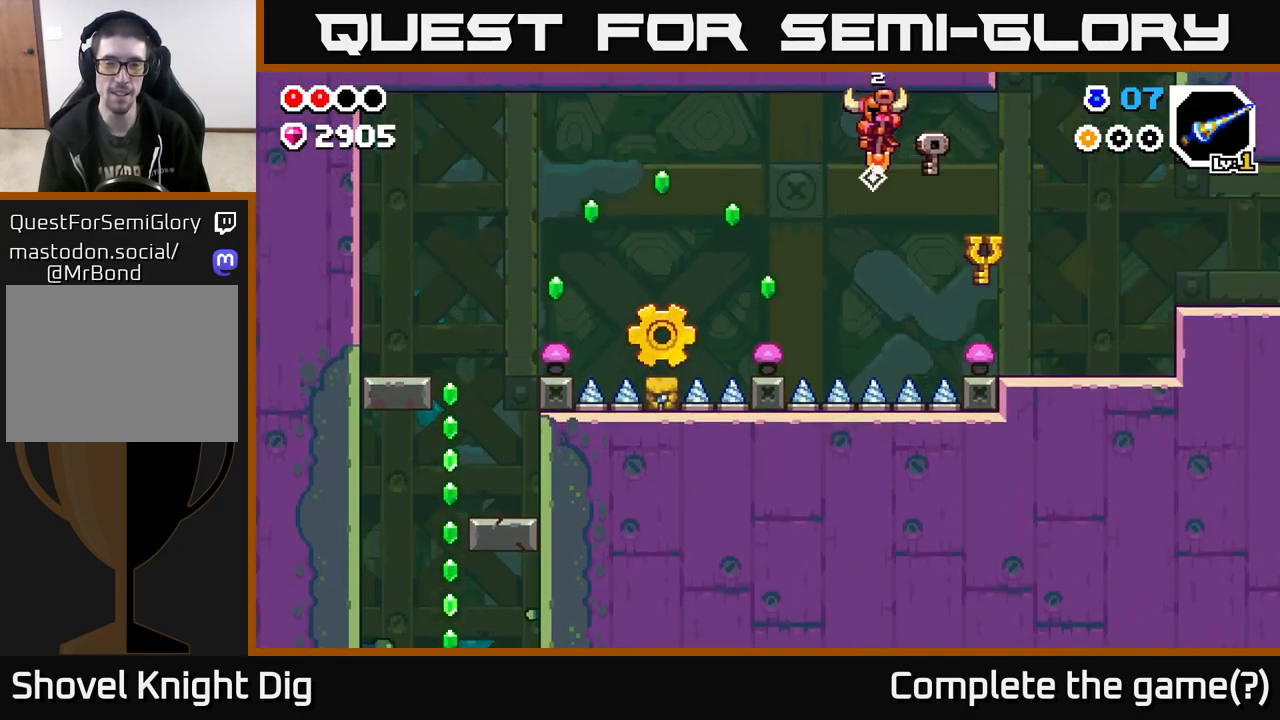
{"buttons": ["A"], "left_stick": "left", "right_stick": "center", "events": []}
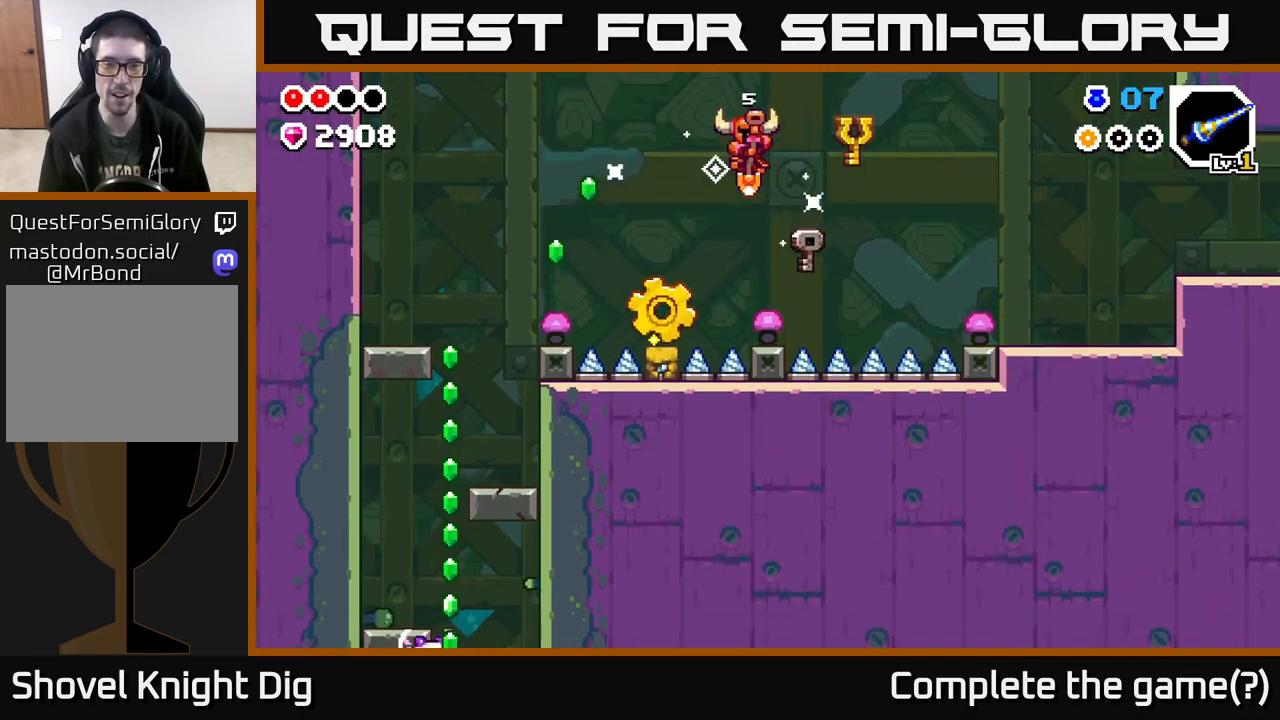
{"buttons": ["A"], "left_stick": "center", "right_stick": "center", "events": [[50, "A", "up"], [350, "left_stick", "center"], [417, "A", "down"]]}
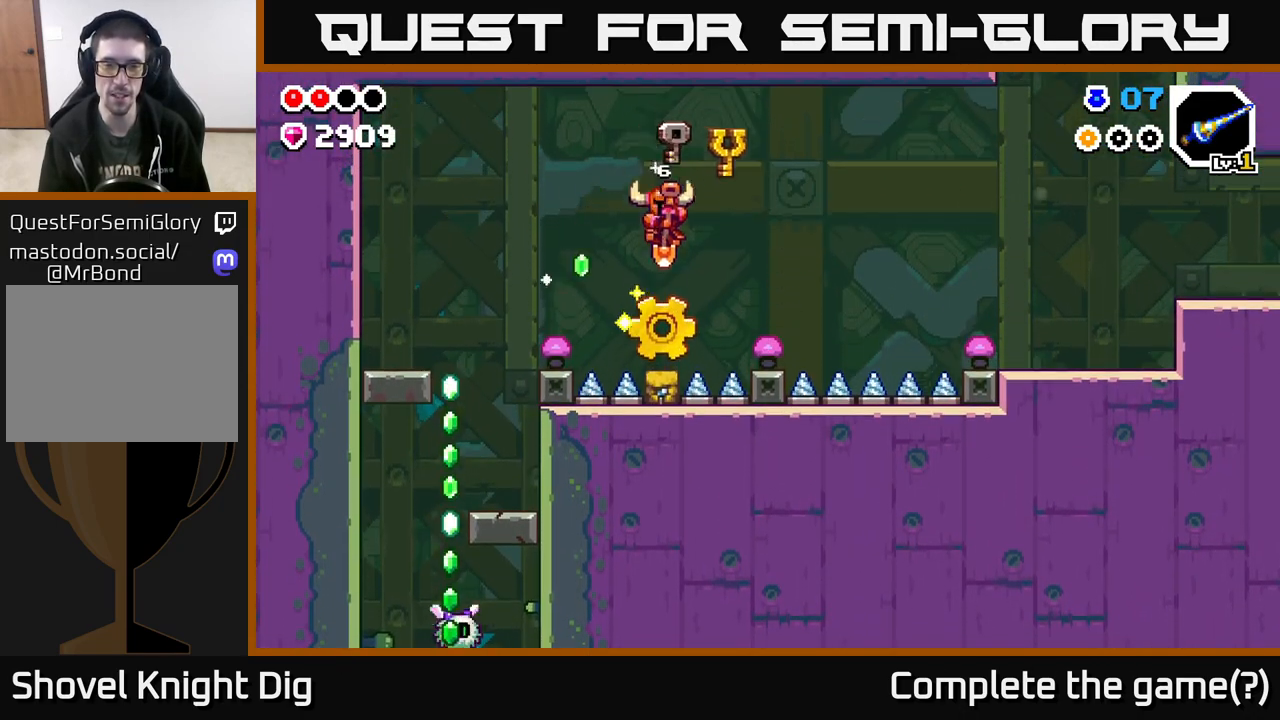
{"buttons": [], "left_stick": "left", "right_stick": "center", "events": [[217, "left_stick", "left"], [317, "A", "up"]]}
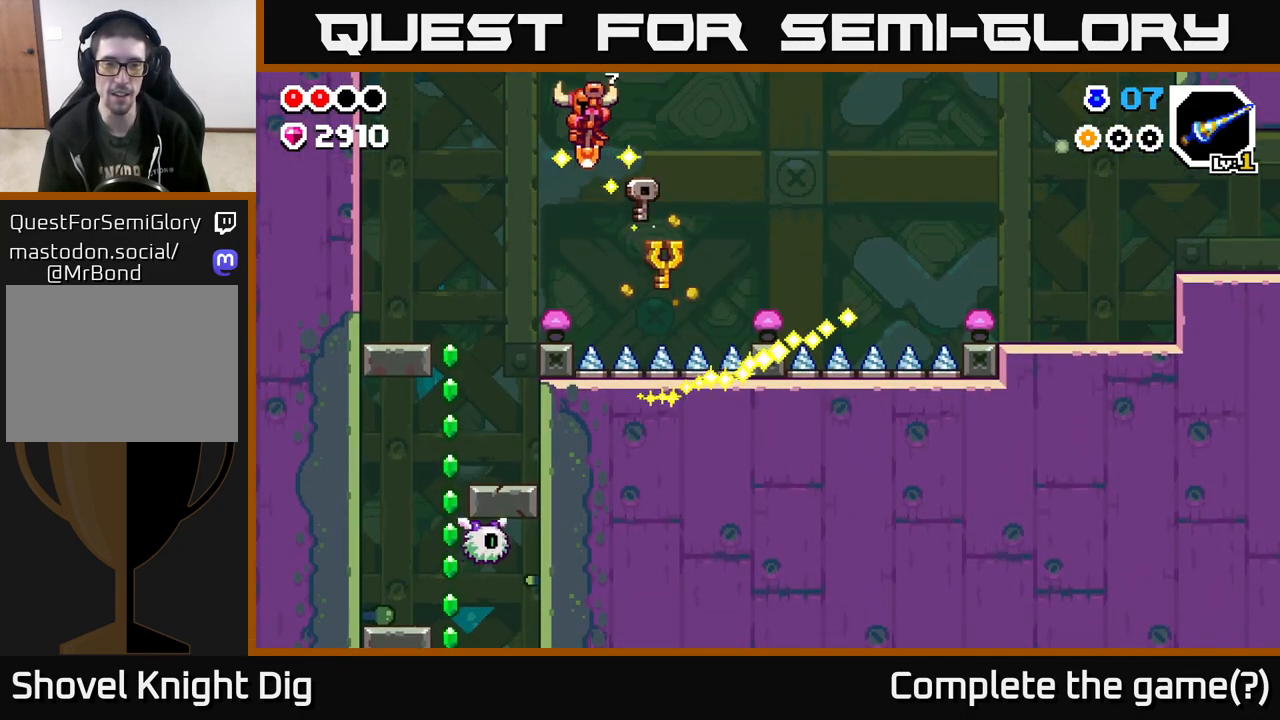
{"buttons": [], "left_stick": "left", "right_stick": "center", "events": [[117, "left_stick", "center"], [200, "A", "down"], [350, "left_stick", "left"], [483, "A", "up"]]}
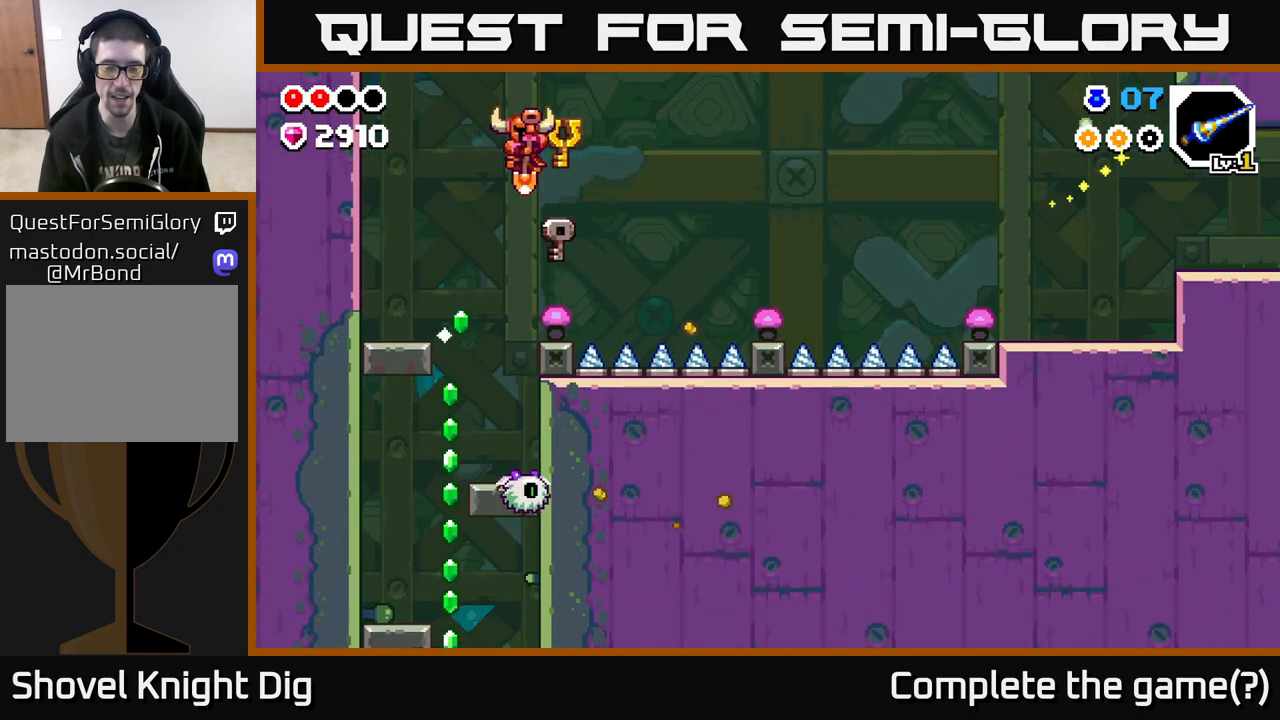
{"buttons": [], "left_stick": "center", "right_stick": "center", "events": [[250, "left_stick", "center"]]}
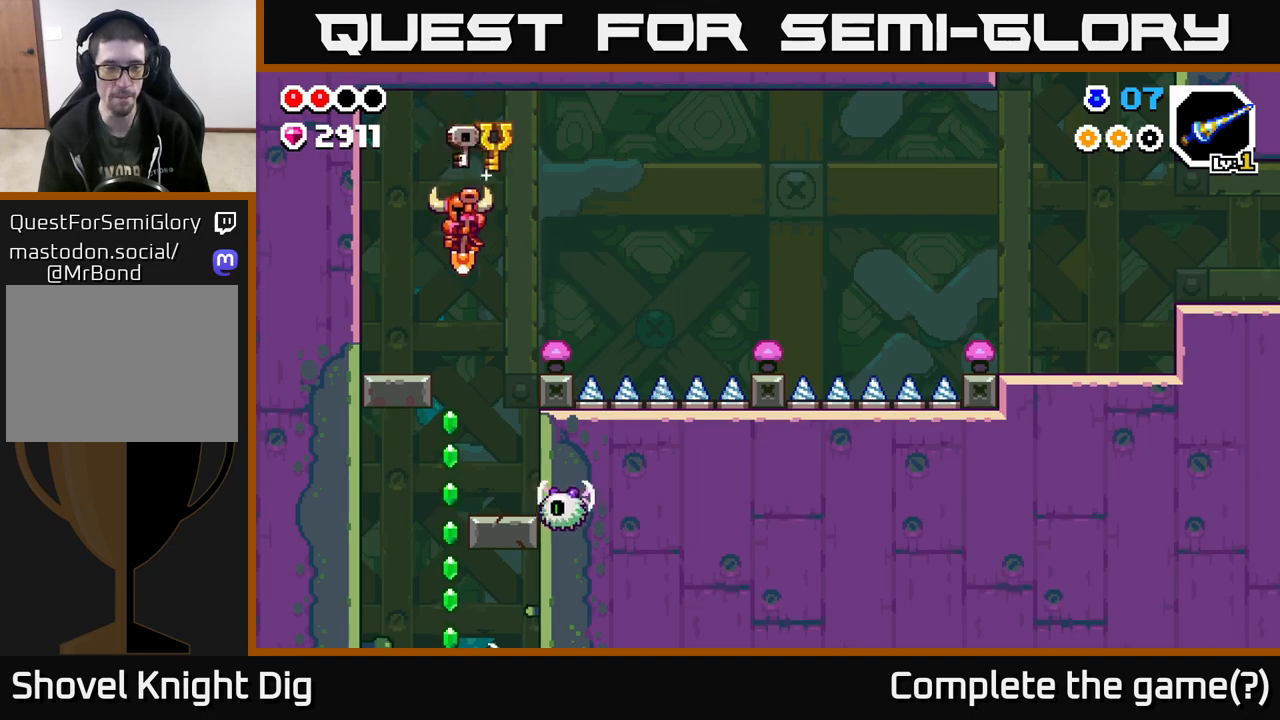
{"buttons": [], "left_stick": "left", "right_stick": "center", "events": [[133, "left_stick", "right"], [233, "left_stick", "center"], [400, "left_stick", "left"]]}
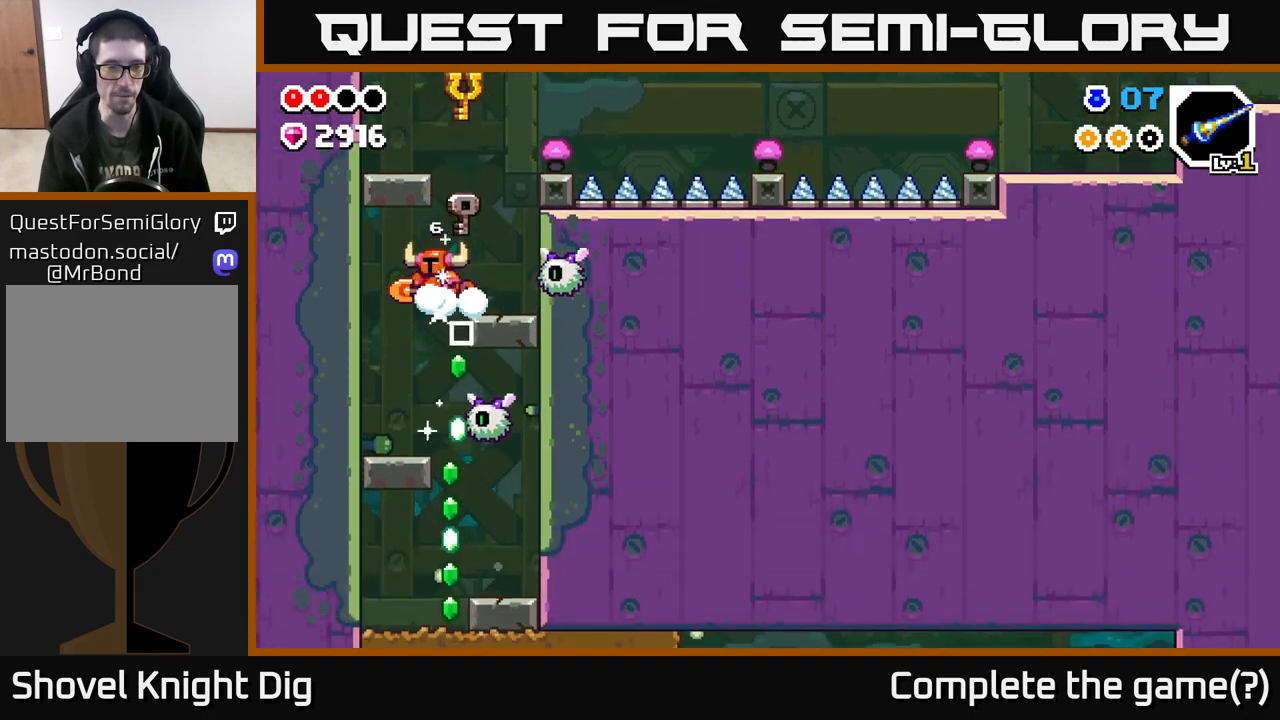
{"buttons": [], "left_stick": "center", "right_stick": "center", "events": [[283, "left_stick", "right"], [317, "X", "down"], [383, "X", "up"], [467, "left_stick", "center"]]}
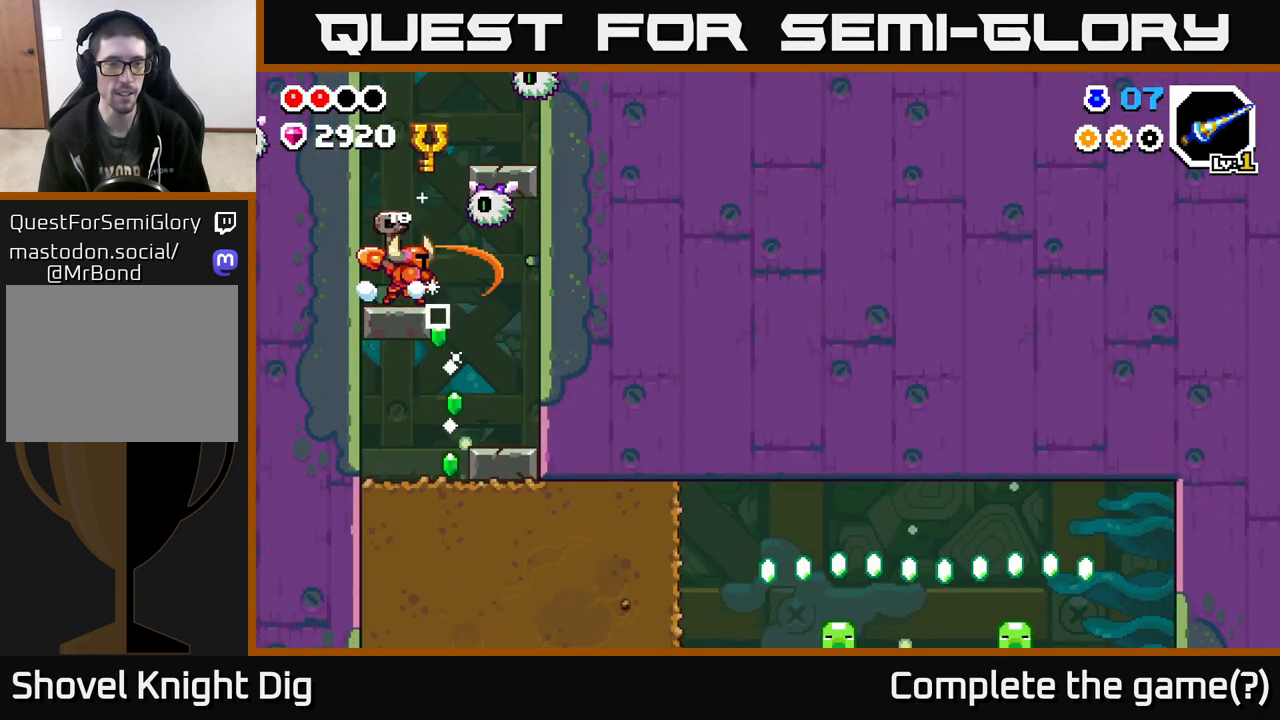
{"buttons": [], "left_stick": "right", "right_stick": "center", "events": [[167, "left_stick", "right"]]}
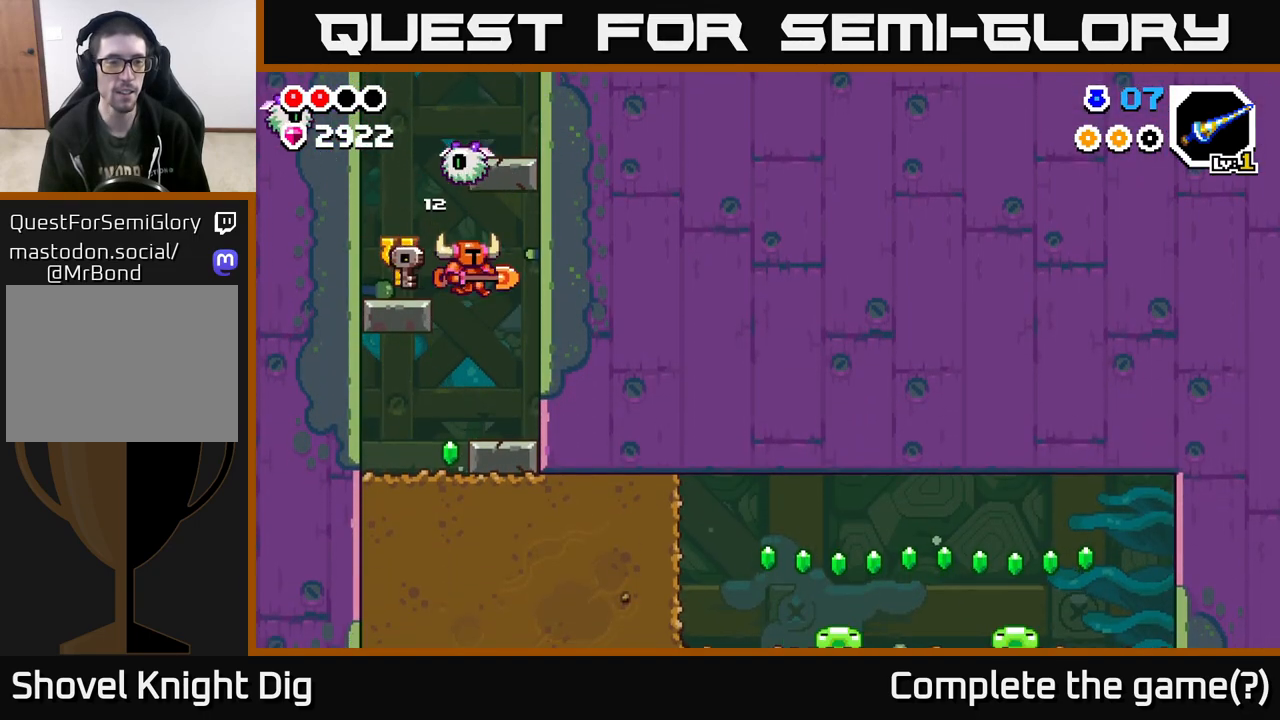
{"buttons": ["X"], "left_stick": "down", "right_stick": "center", "events": [[50, "left_stick", "center"], [100, "left_stick", "left"], [400, "left_stick", "down"], [500, "X", "down"]]}
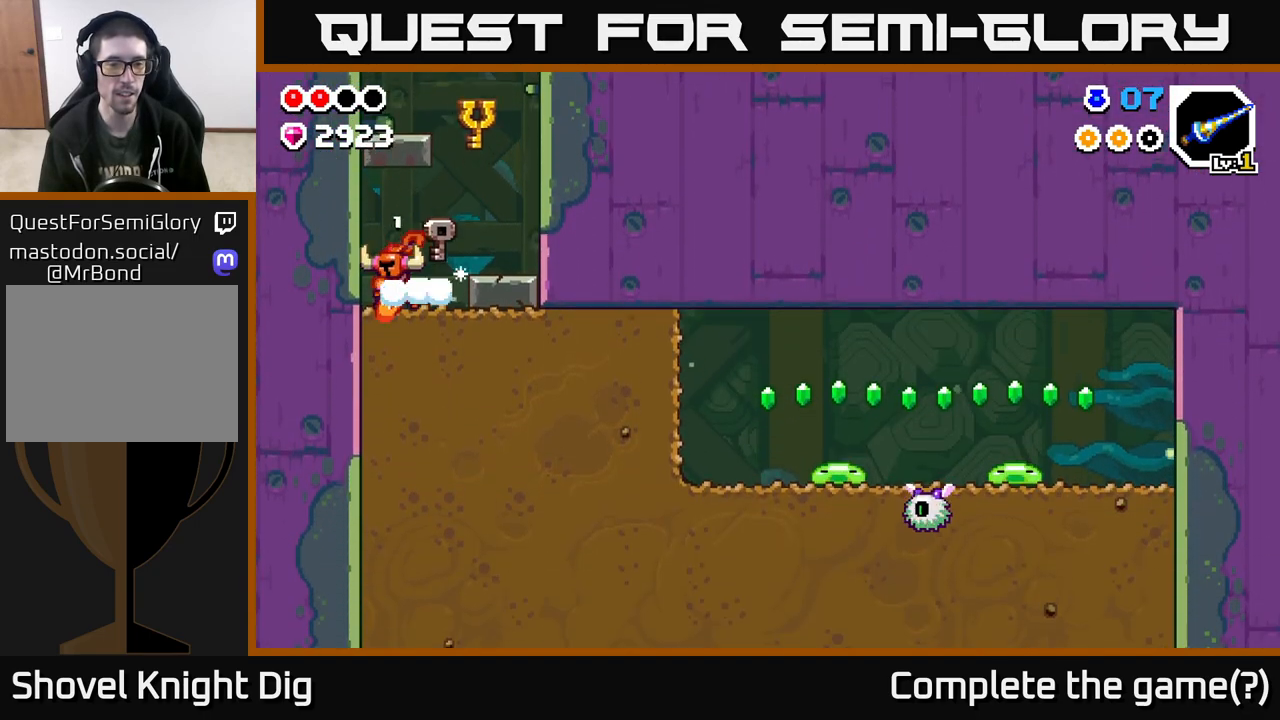
{"buttons": ["X"], "left_stick": "right", "right_stick": "center", "events": [[117, "X", "up"], [200, "X", "down"], [300, "X", "up"], [300, "left_stick", "right"], [417, "X", "down"]]}
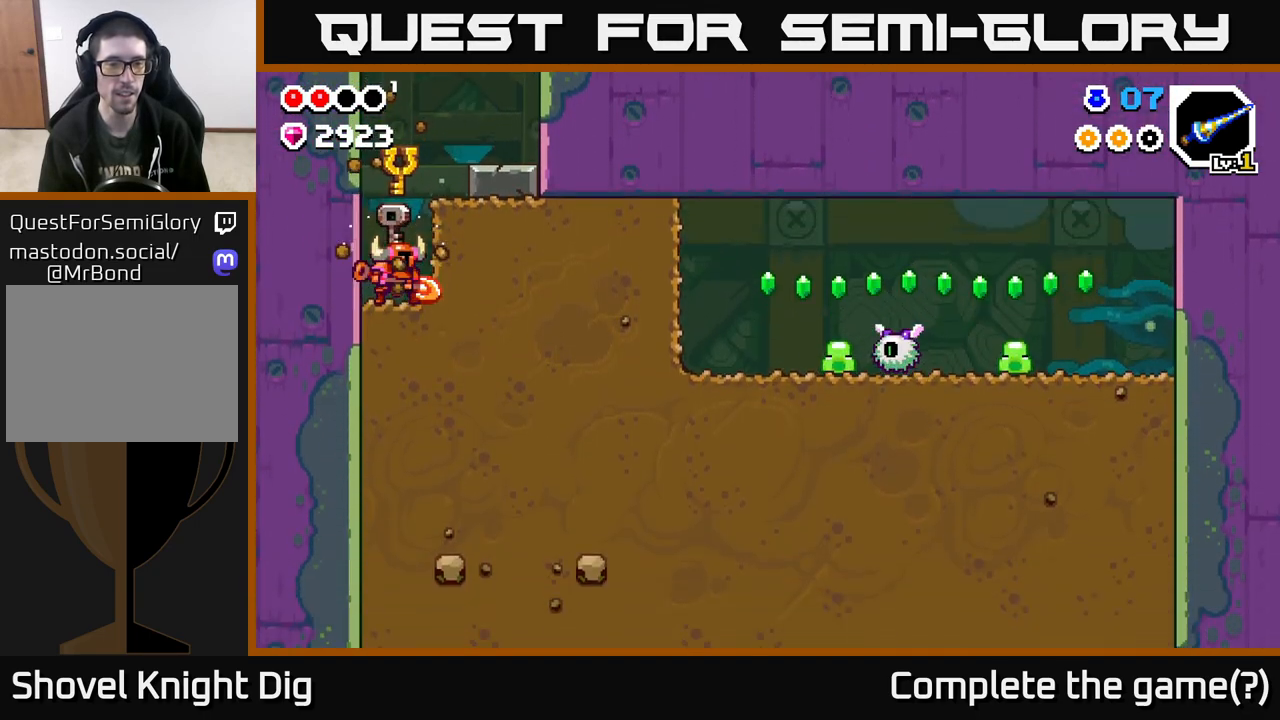
{"buttons": [], "left_stick": "right", "right_stick": "center", "events": [[33, "X", "up"], [133, "X", "down"], [233, "X", "up"], [350, "X", "down"], [450, "X", "up"]]}
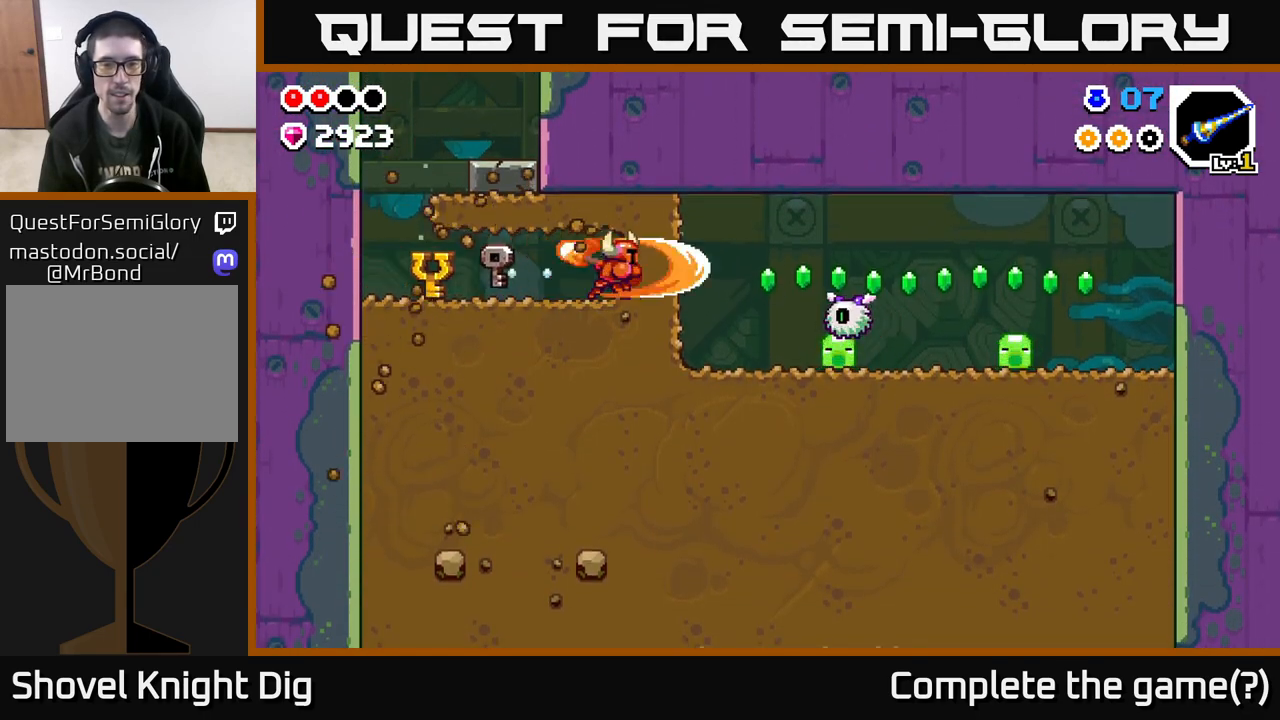
{"buttons": ["X"], "left_stick": "center", "right_stick": "center", "events": [[67, "X", "down"], [183, "X", "up"], [267, "X", "down"], [400, "X", "up"], [400, "left_stick", "center"], [500, "X", "down"]]}
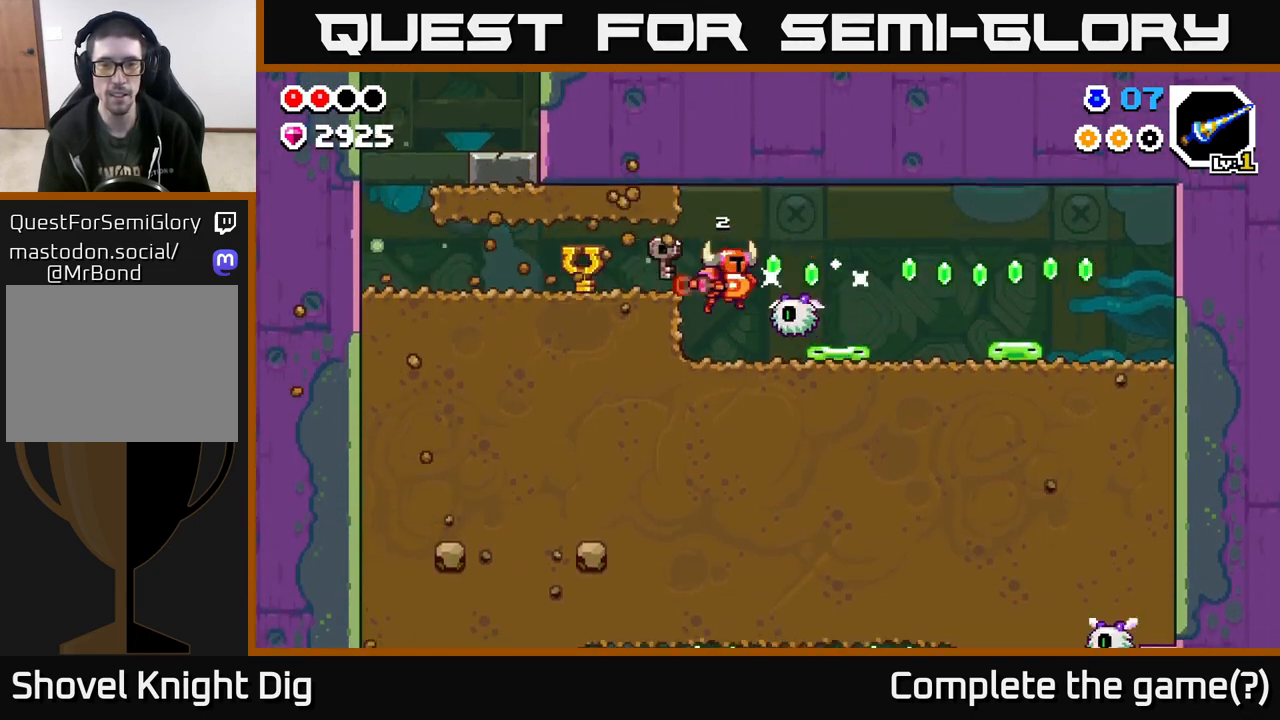
{"buttons": [], "left_stick": "center", "right_stick": "center", "events": [[133, "X", "up"], [233, "X", "down"], [333, "X", "up"]]}
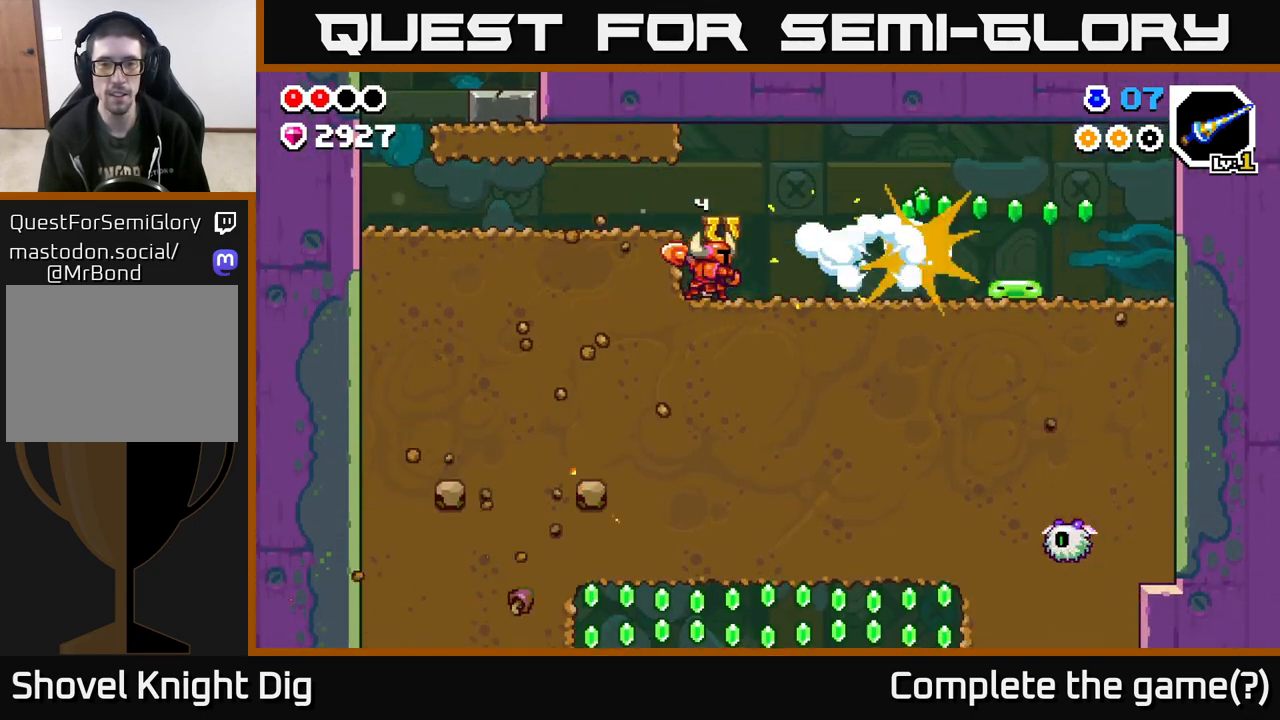
{"buttons": [], "left_stick": "right", "right_stick": "center", "events": [[50, "X", "down"], [133, "X", "up"], [167, "left_stick", "right"]]}
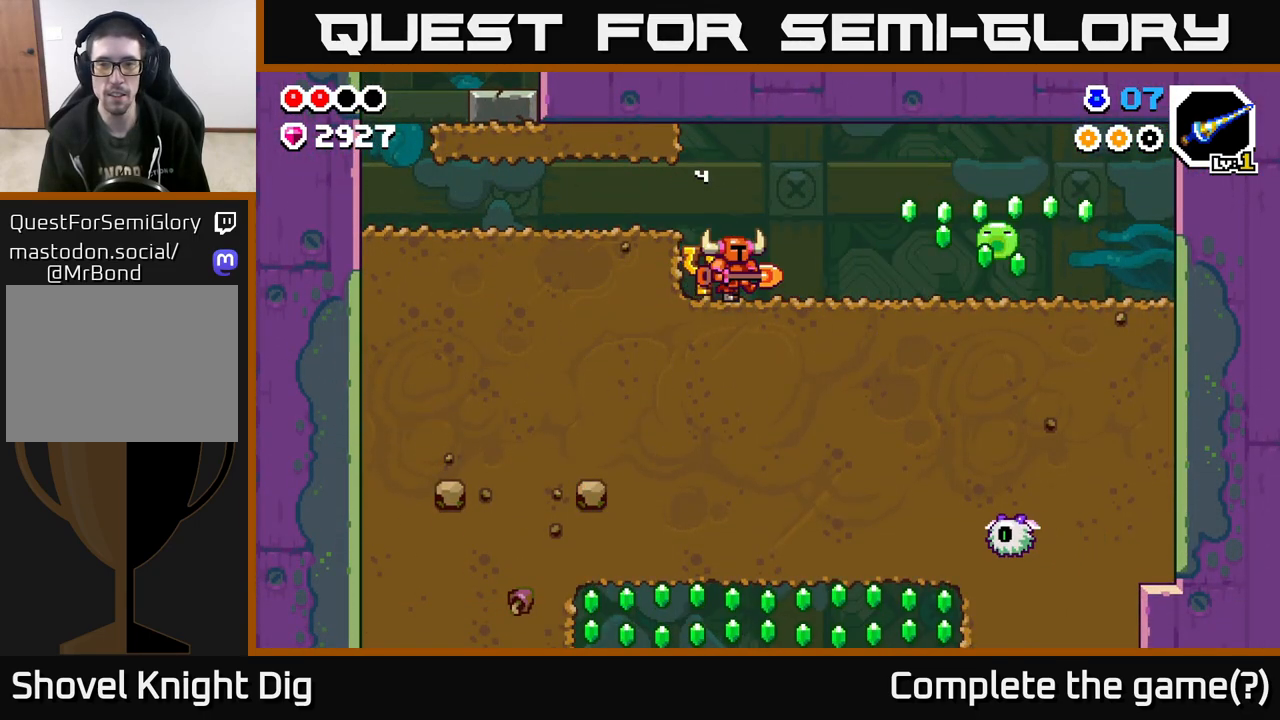
{"buttons": [], "left_stick": "right", "right_stick": "center", "events": [[367, "X", "down"], [450, "X", "up"]]}
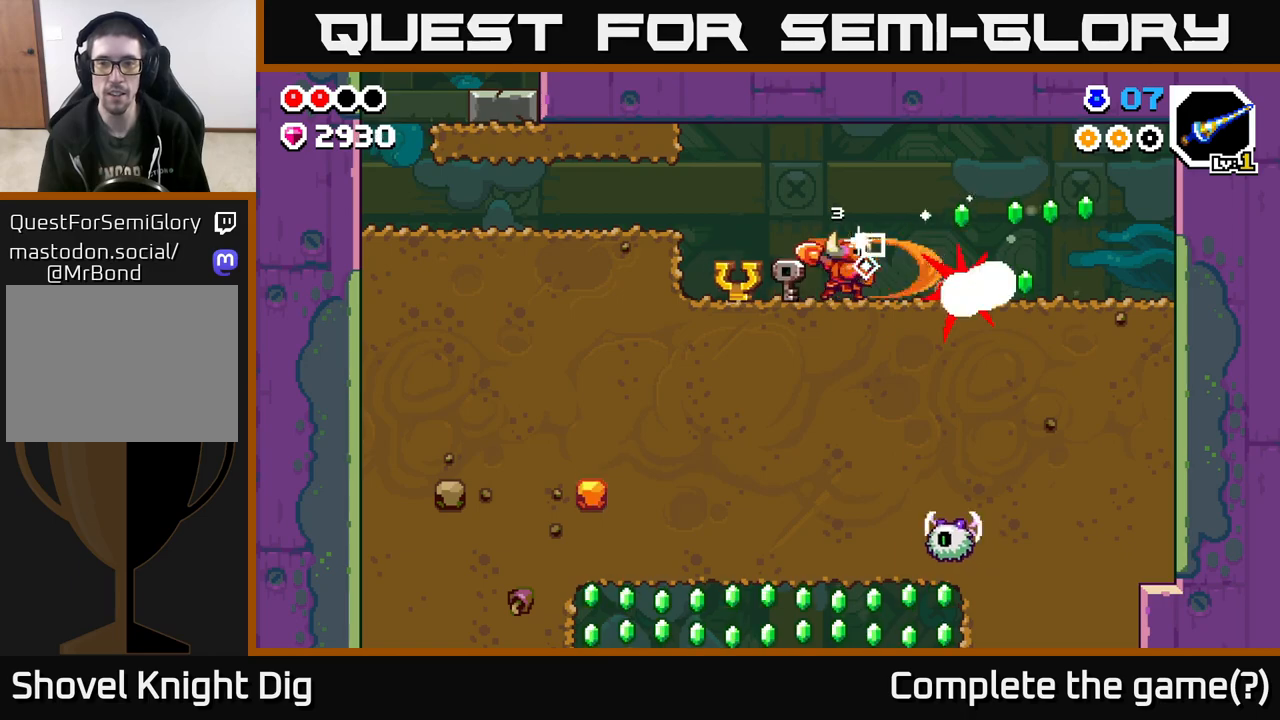
{"buttons": [], "left_stick": "right", "right_stick": "center", "events": [[367, "X", "down"], [433, "X", "up"]]}
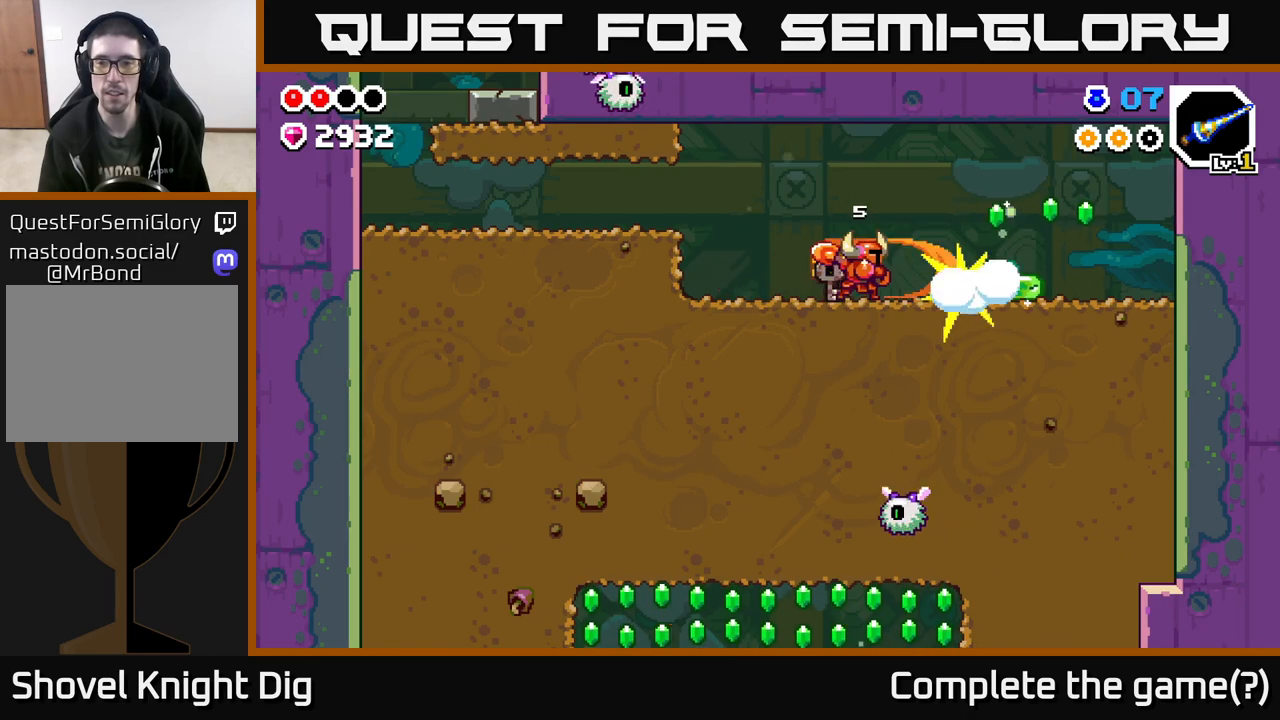
{"buttons": [], "left_stick": "right", "right_stick": "center", "events": []}
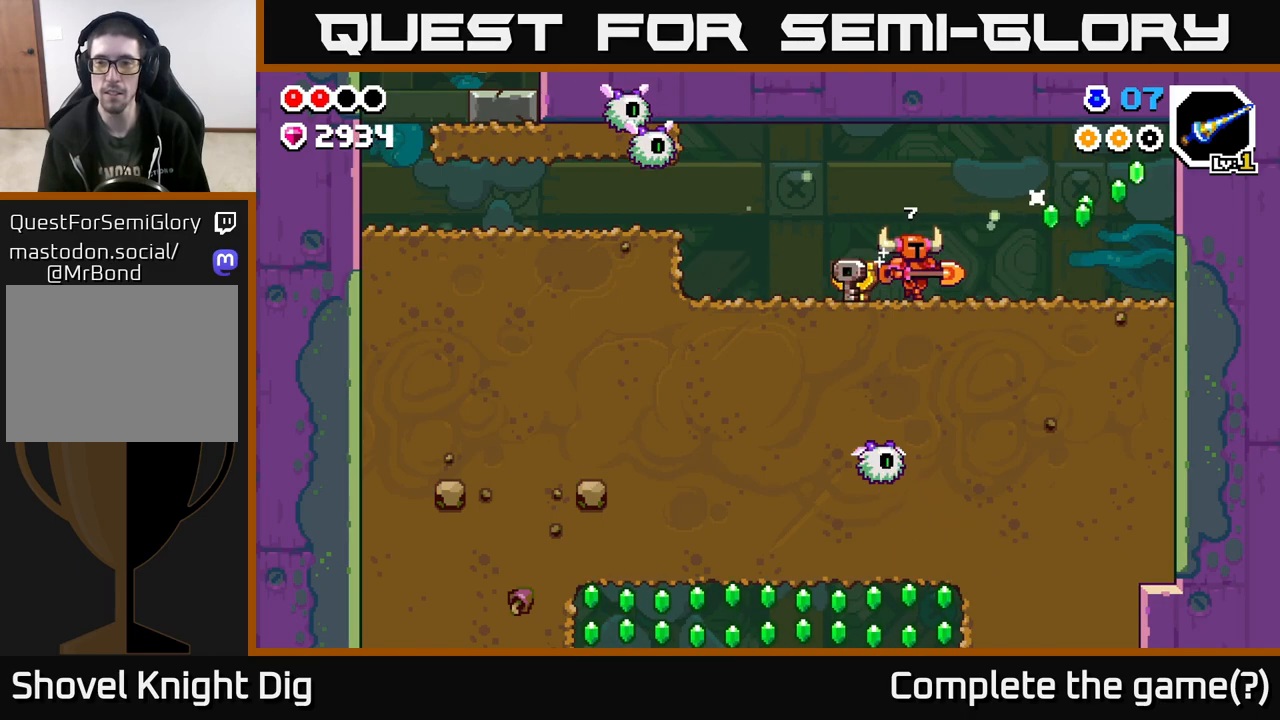
{"buttons": [], "left_stick": "right", "right_stick": "center", "events": []}
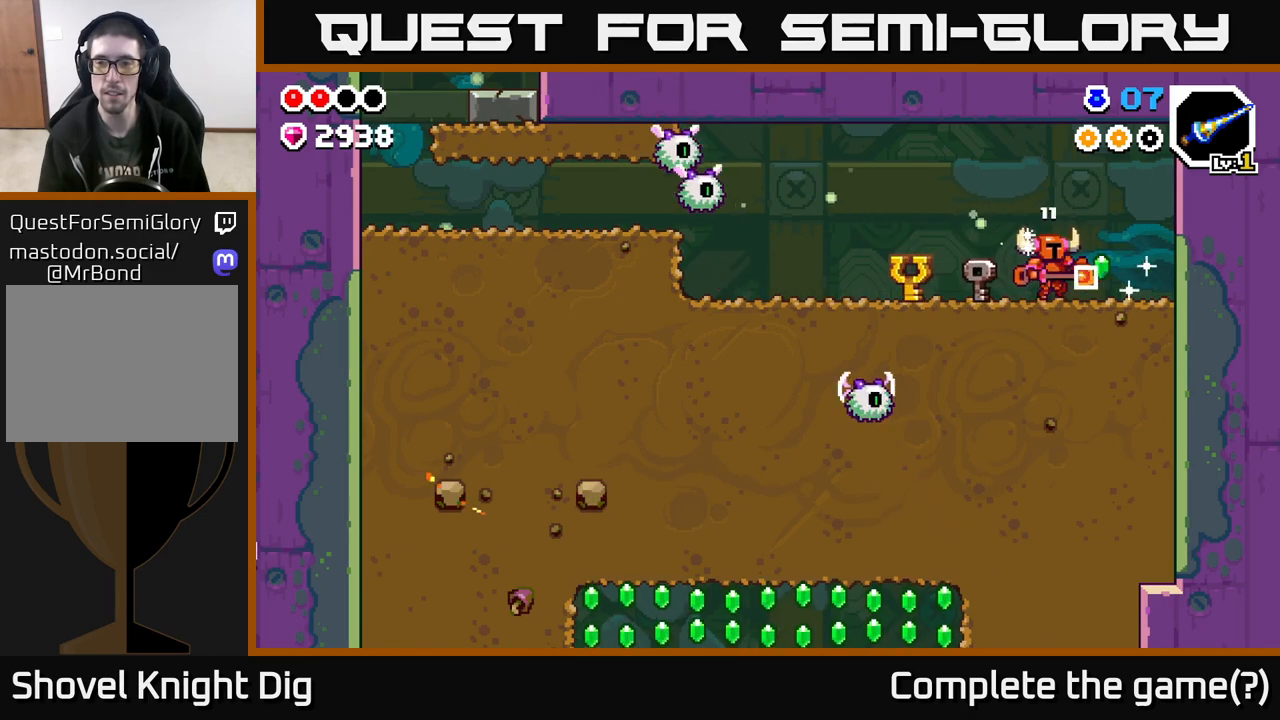
{"buttons": [], "left_stick": "left", "right_stick": "center", "events": [[133, "left_stick", "left"]]}
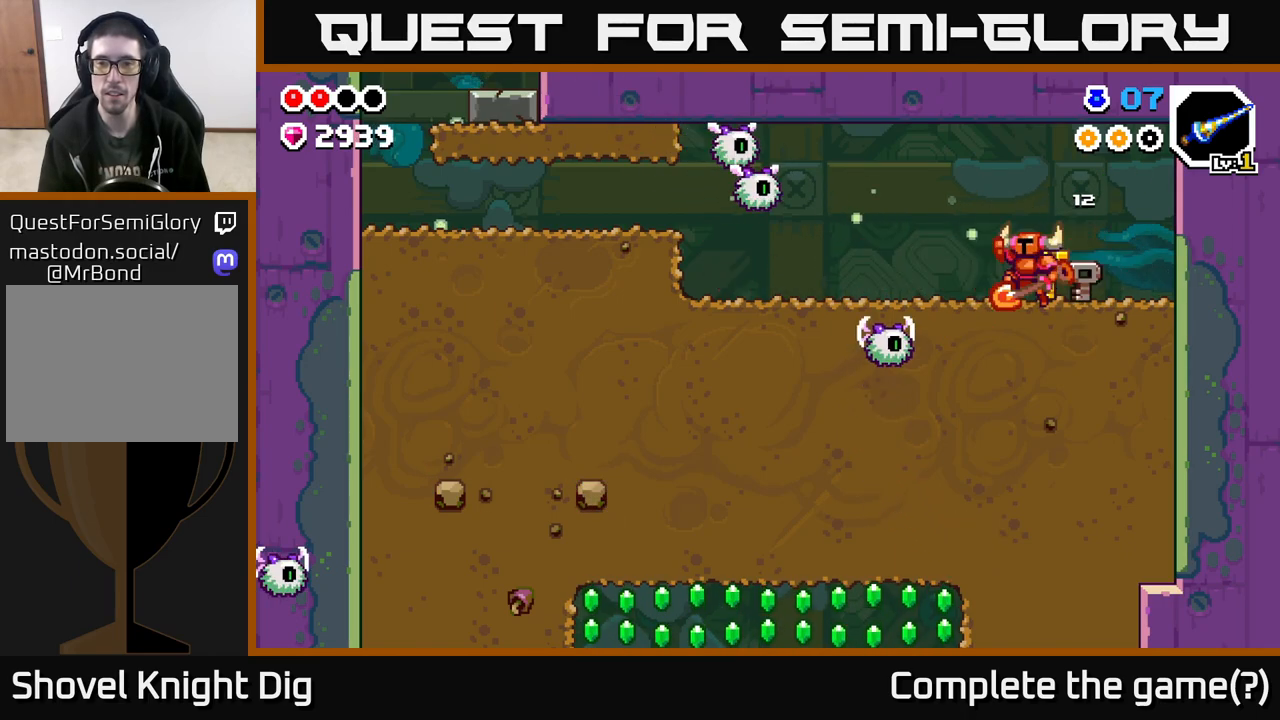
{"buttons": [], "left_stick": "center", "right_stick": "center", "events": [[17, "A", "down"], [100, "A", "up"], [433, "left_stick", "center"]]}
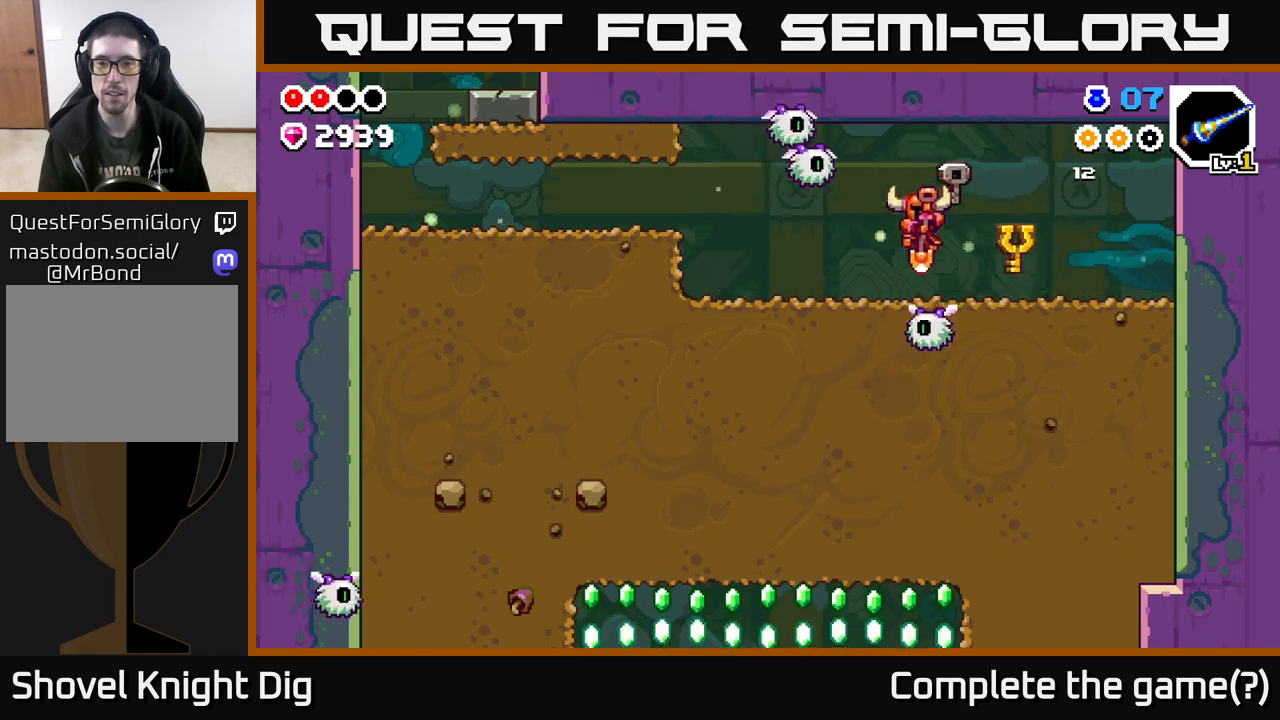
{"buttons": [], "left_stick": "left", "right_stick": "center", "events": [[67, "X", "down"], [150, "X", "up"], [483, "left_stick", "left"]]}
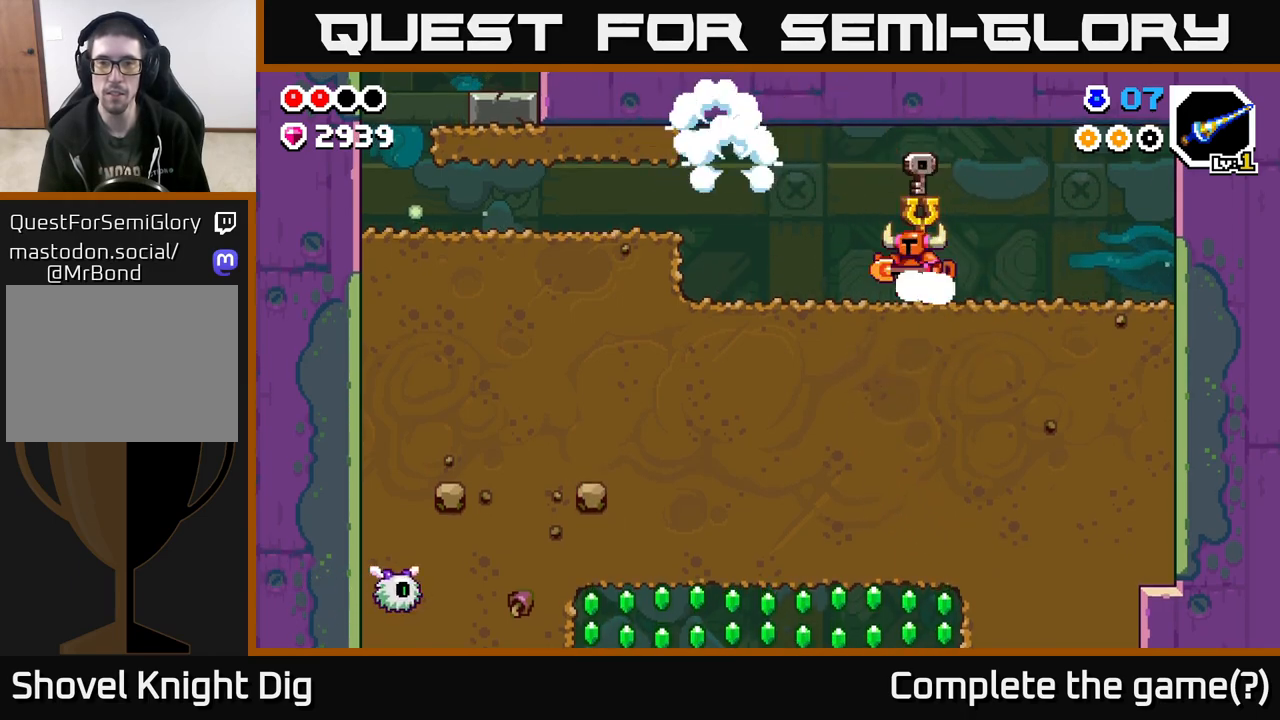
{"buttons": ["X"], "left_stick": "down", "right_stick": "center", "events": [[417, "left_stick", "down"], [450, "X", "down"]]}